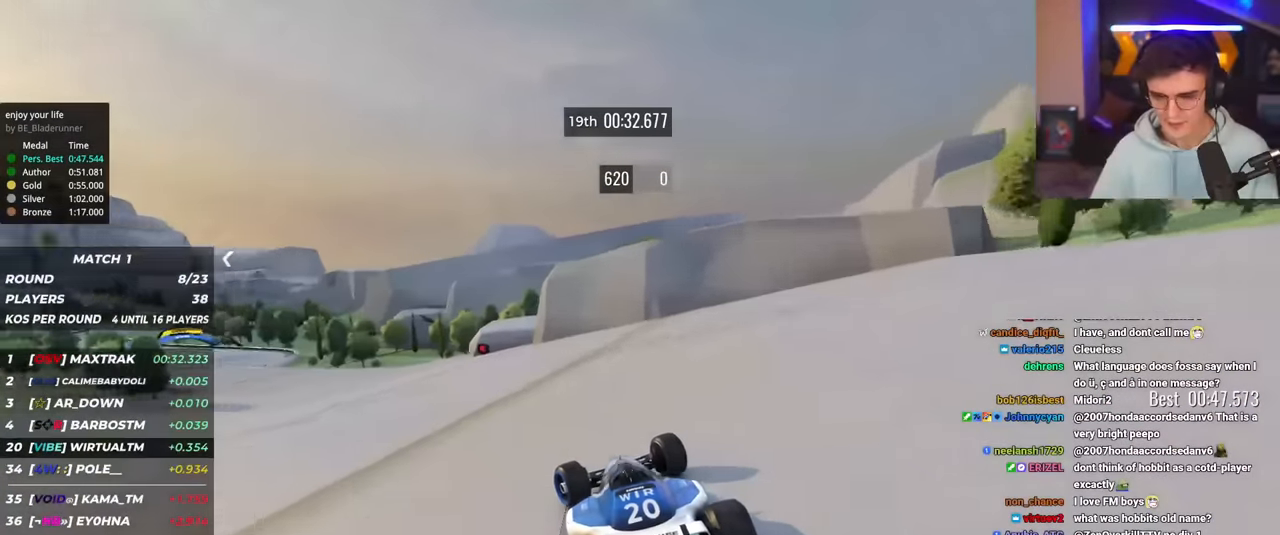
Gameplay with keyboard; each line is a JSON object with the keys held at the frame after it. "events" lists presses ("down") and releases ("up") of "brake", "down", "left", "right" and "up" between this image and that frame as [ms after this image, input, new state], when the widget could be followed in between. No other keys are recorded. Mouse input is not recorded. Key names are as the overlay labels them; some are game actions (e.g. jump) rather than physical keys.
{"keys": ["left", "up"], "events": [[217, "left", "up"], [267, "left", "down"]]}
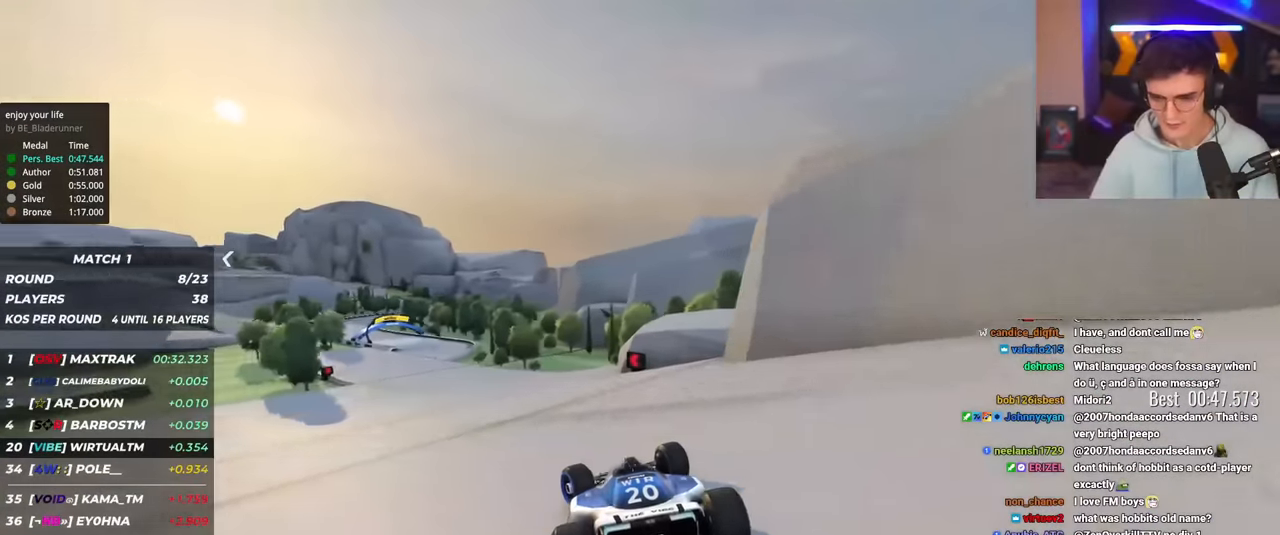
{"keys": ["up"], "events": [[384, "left", "up"]]}
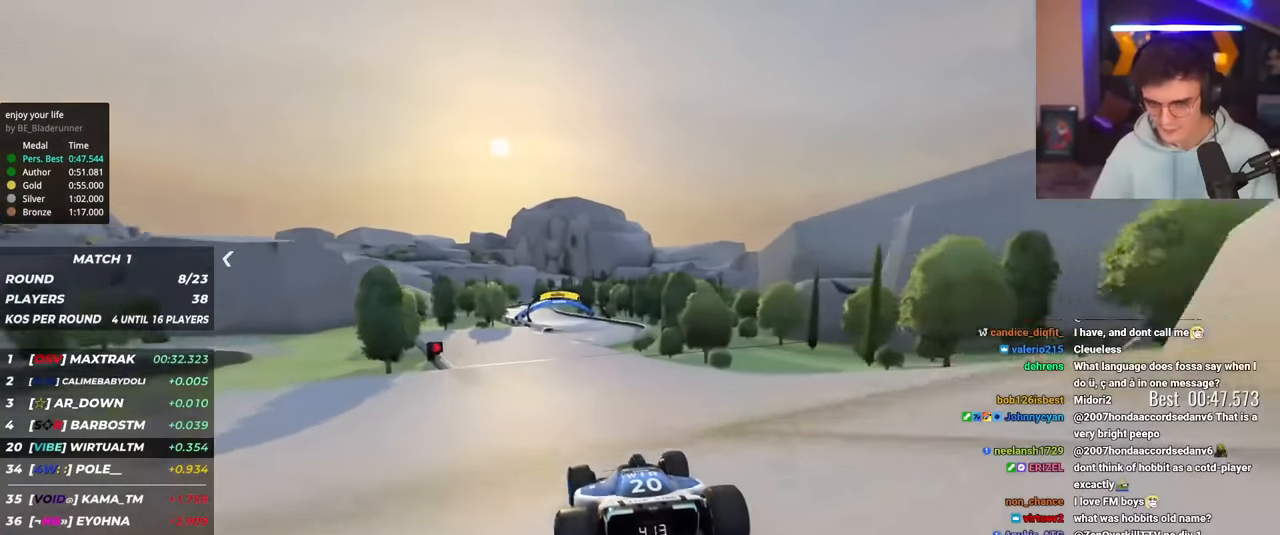
{"keys": ["up"], "events": [[434, "right", "down"], [484, "right", "up"]]}
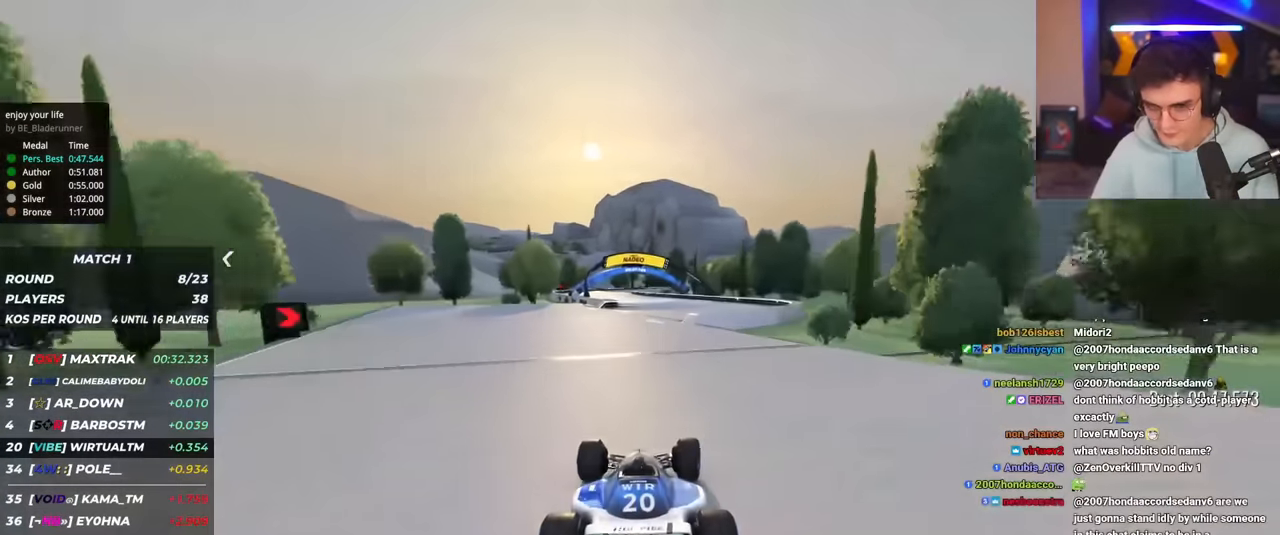
{"keys": ["left", "up"], "events": [[217, "left", "down"]]}
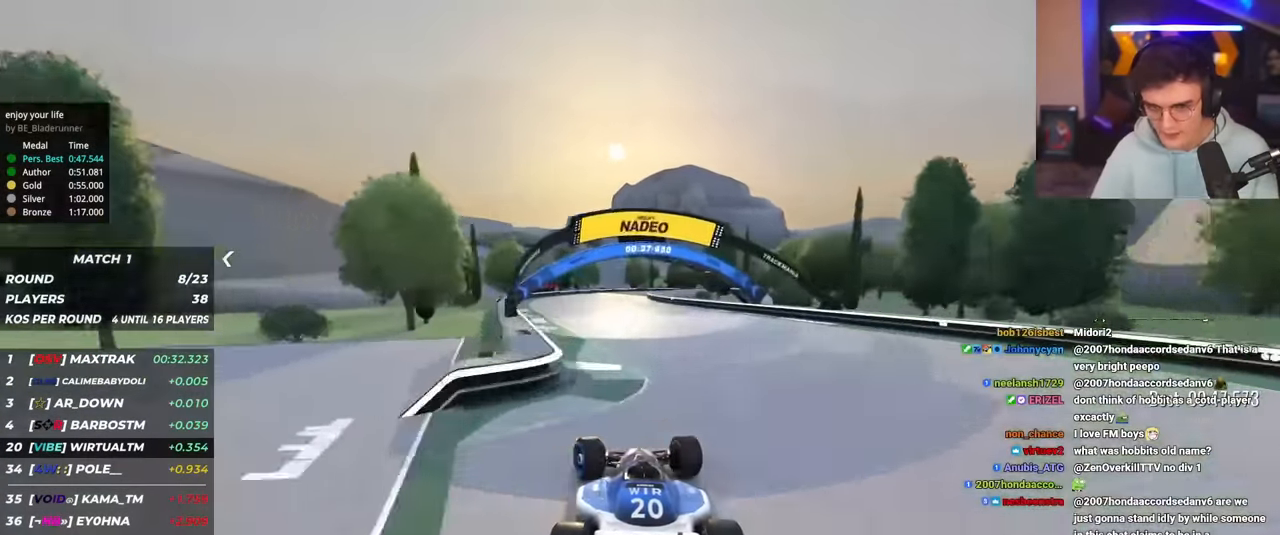
{"keys": ["right", "up"], "events": [[50, "left", "up"], [133, "right", "down"], [384, "right", "up"], [467, "right", "down"]]}
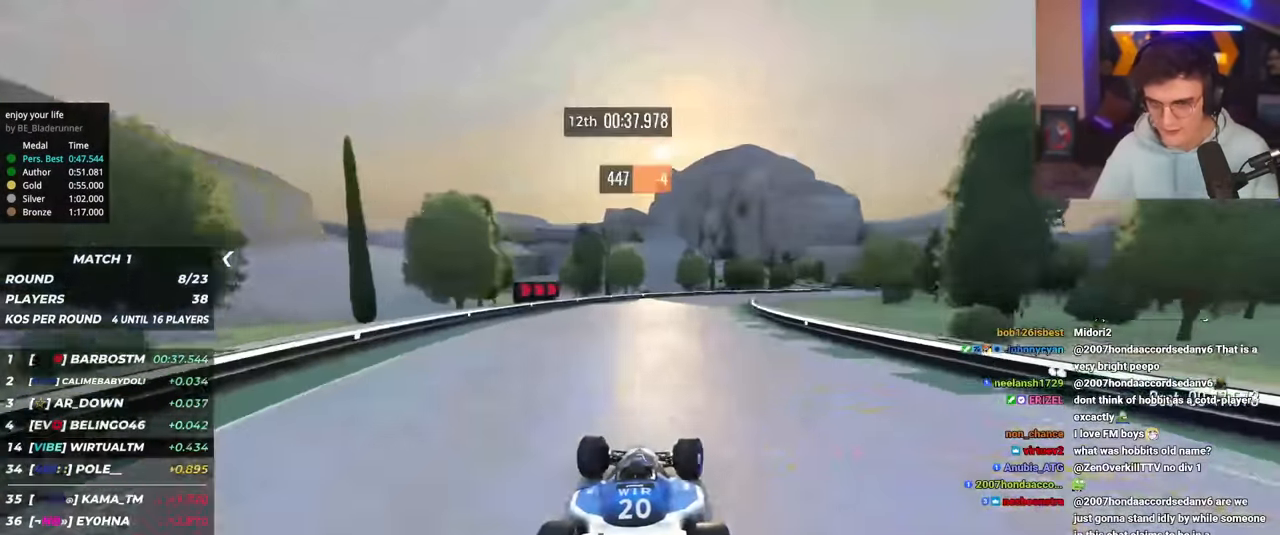
{"keys": ["right", "up"], "events": [[301, "right", "up"], [434, "right", "down"]]}
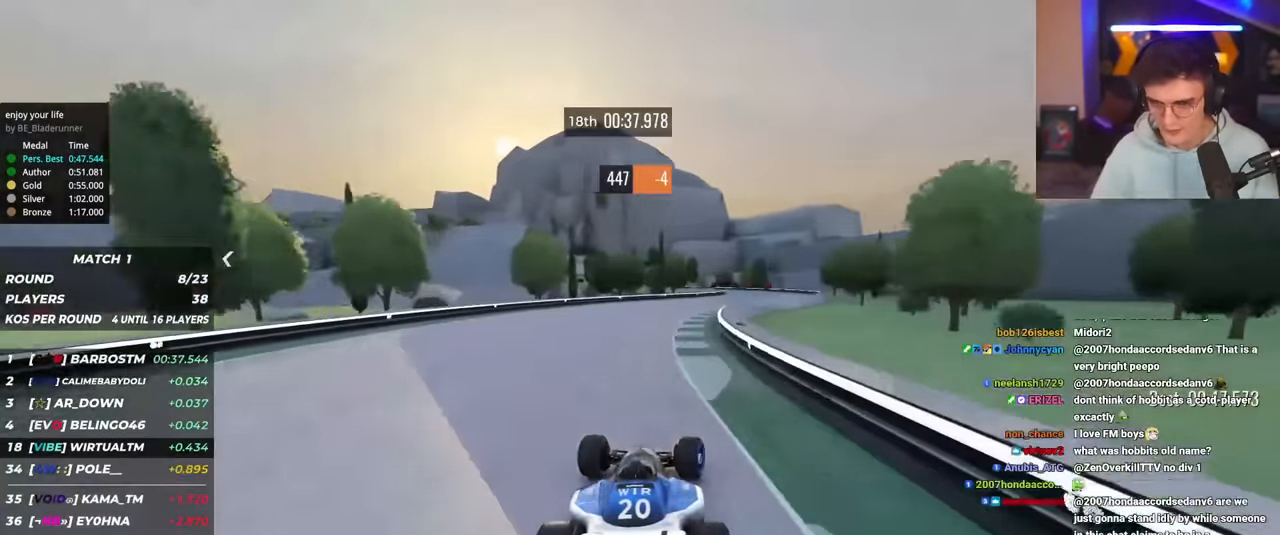
{"keys": ["left", "up"], "events": [[384, "right", "up"], [484, "left", "down"]]}
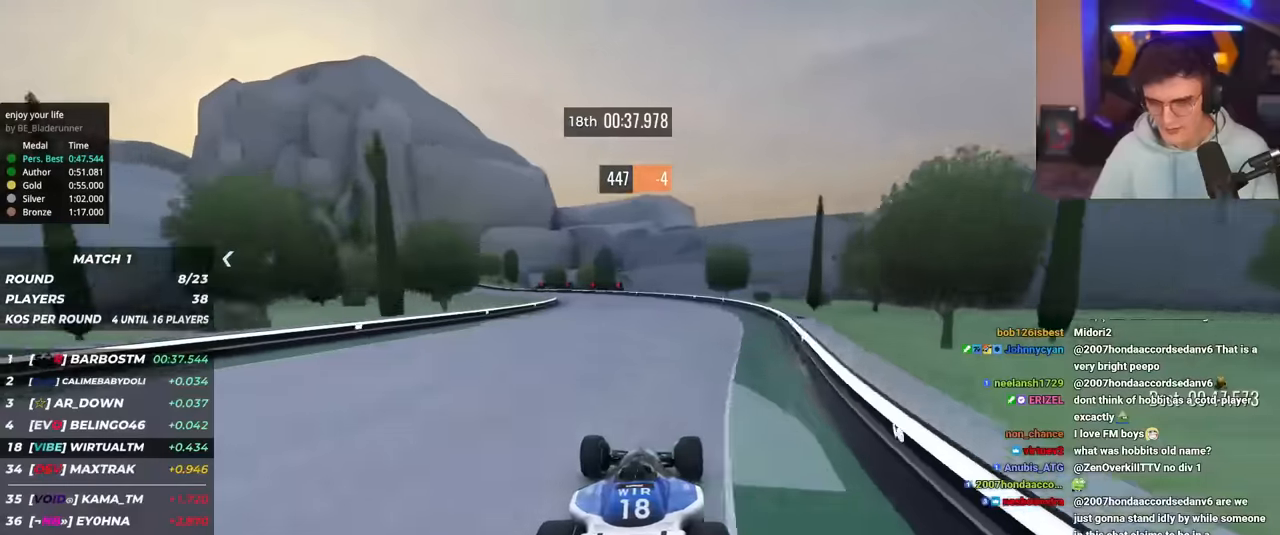
{"keys": ["left", "up"], "events": []}
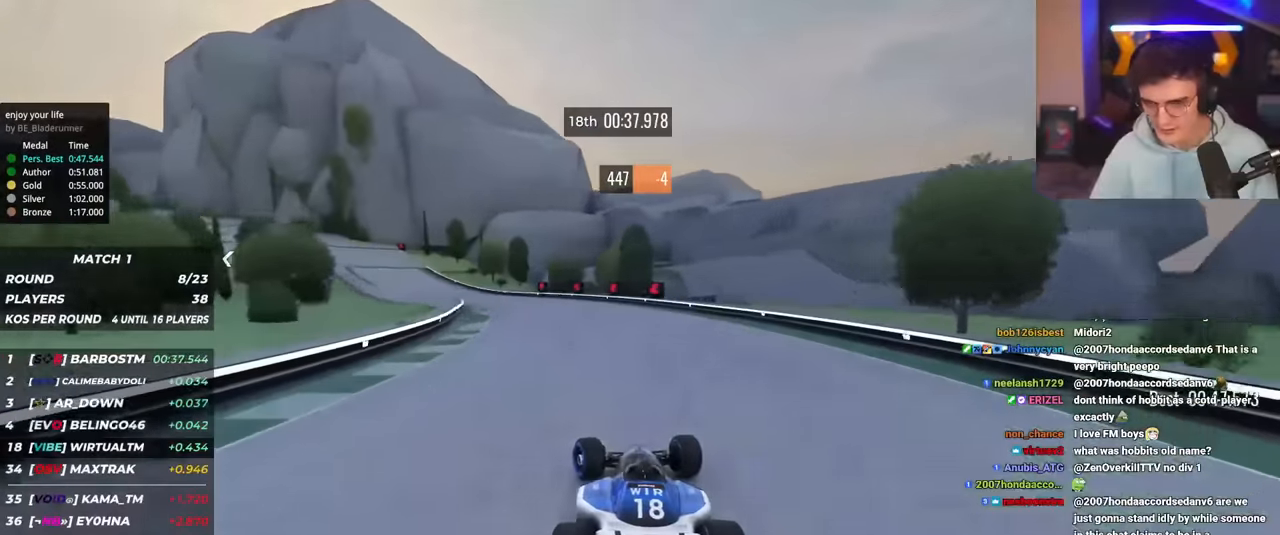
{"keys": ["left", "up"], "events": []}
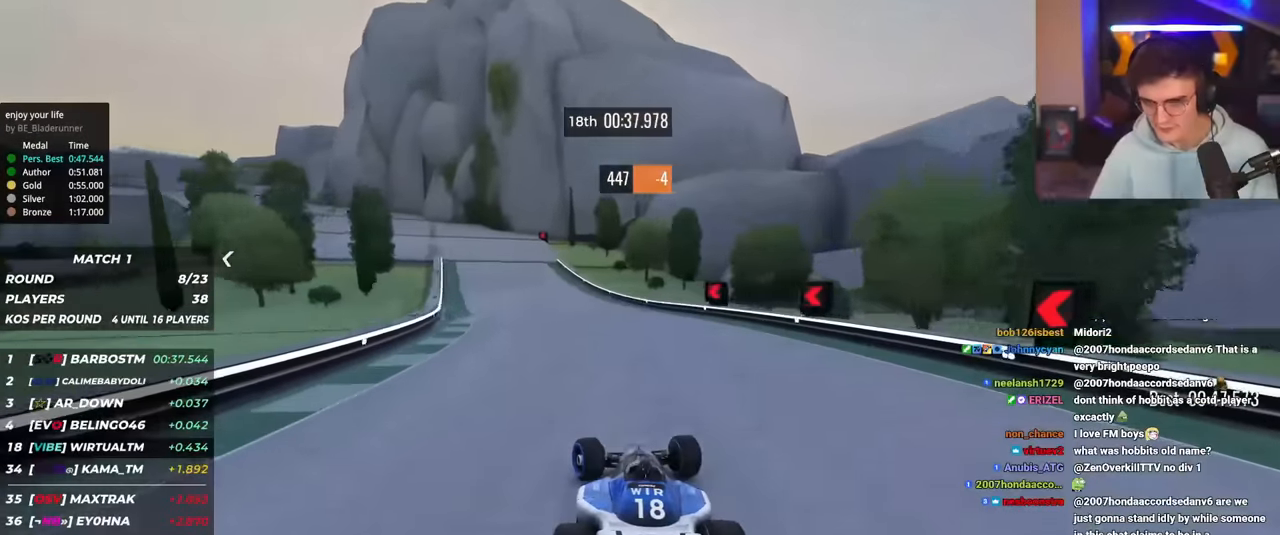
{"keys": ["left", "up"], "events": [[201, "up", "up"], [401, "up", "down"]]}
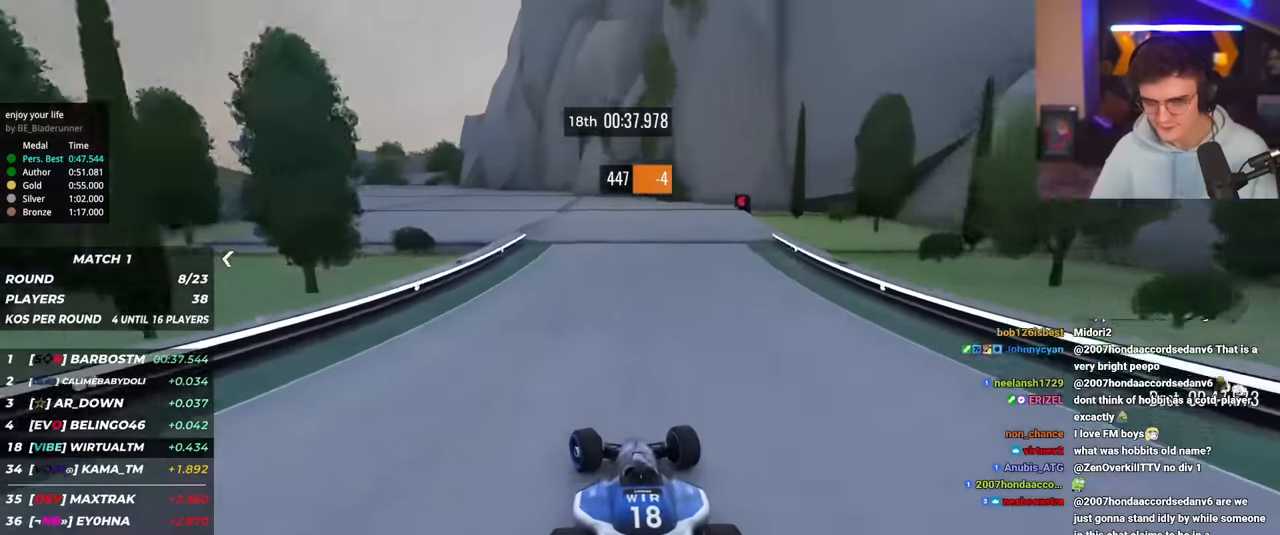
{"keys": ["left", "up"], "events": []}
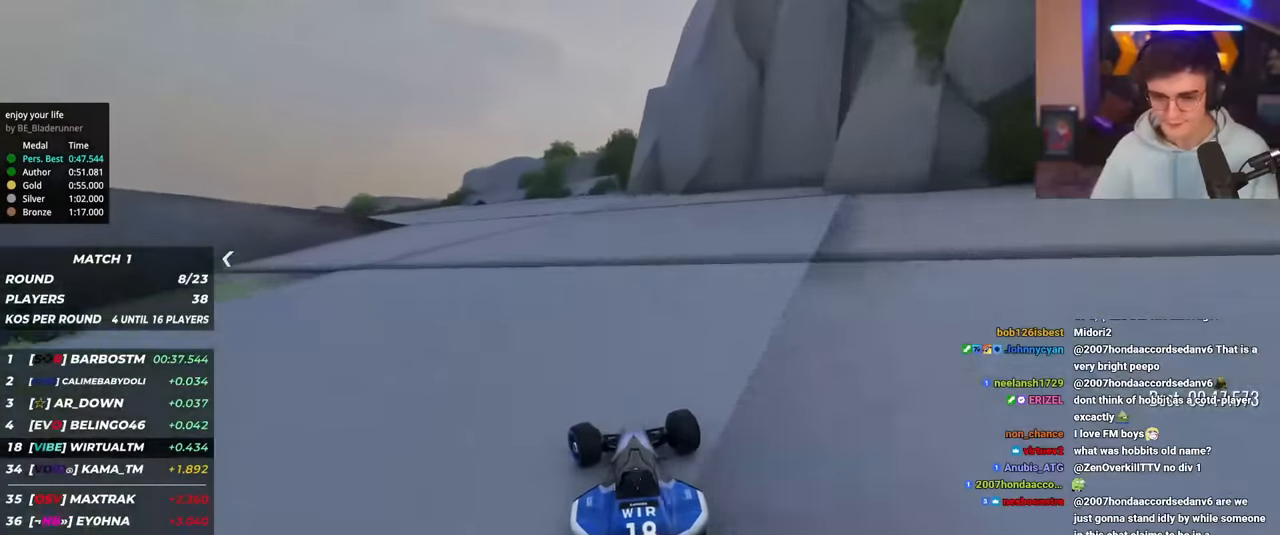
{"keys": ["left", "up"], "events": []}
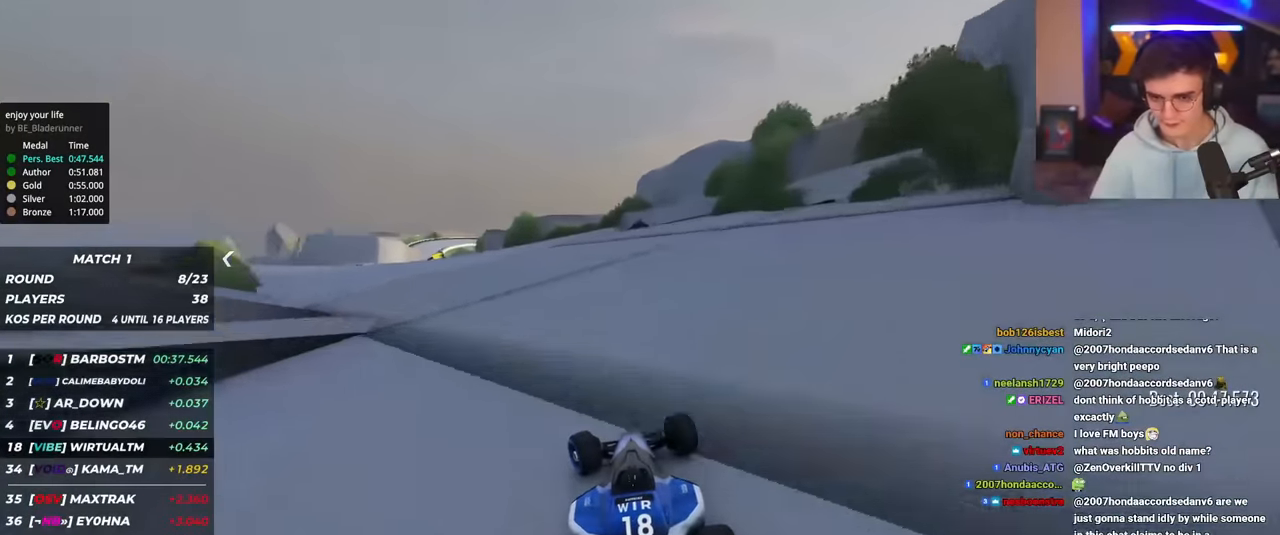
{"keys": ["left", "up"], "events": []}
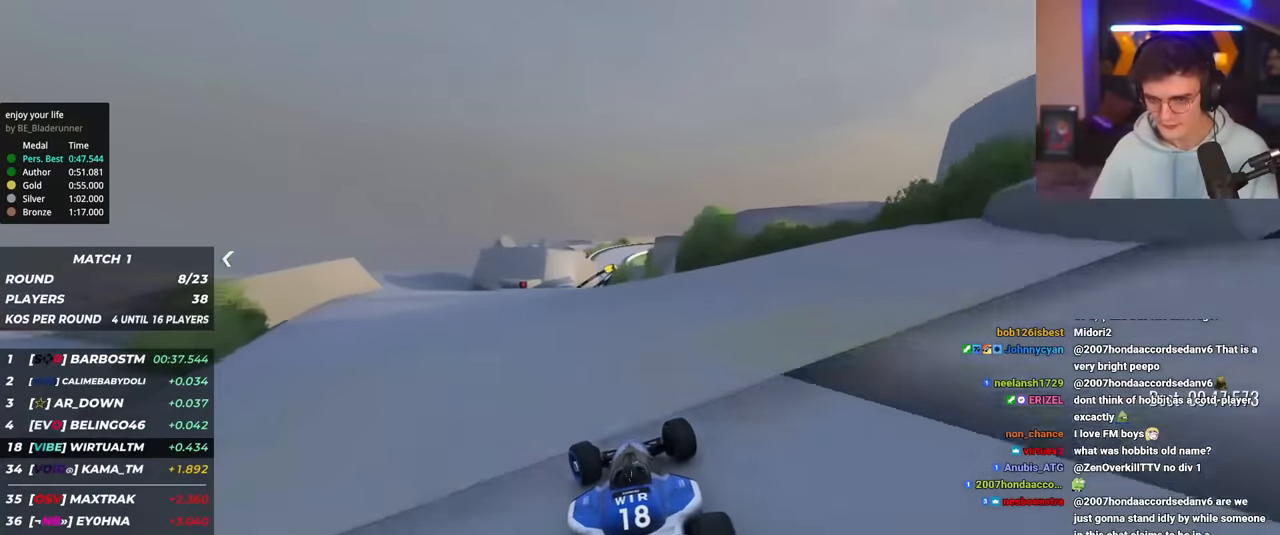
{"keys": ["right", "up"], "events": [[150, "left", "up"], [233, "right", "down"], [383, "right", "up"], [467, "right", "down"]]}
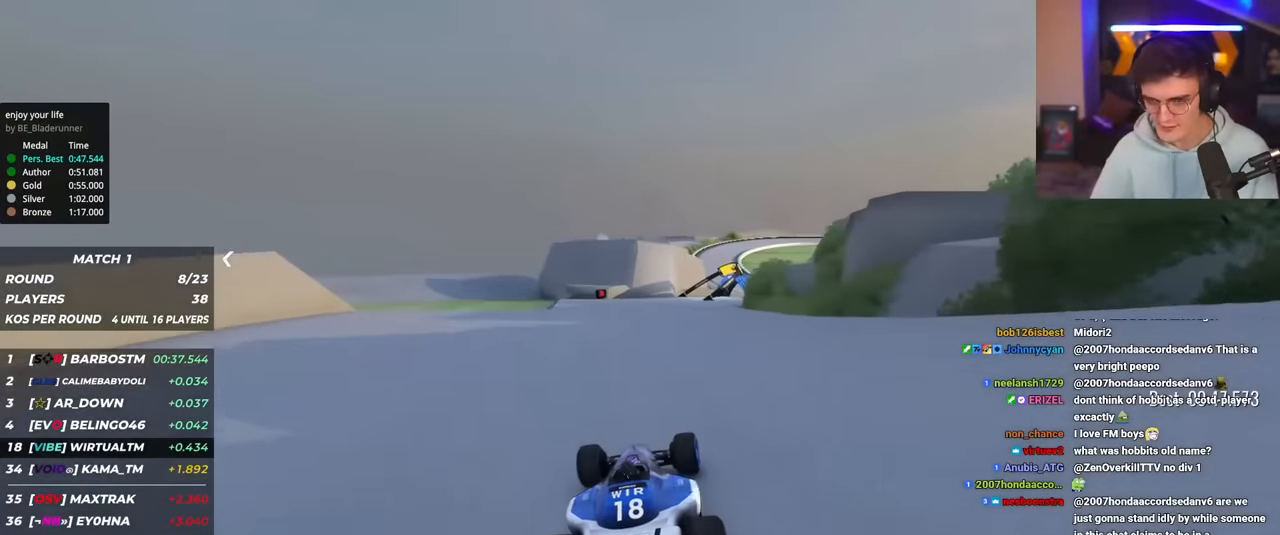
{"keys": ["right", "up"], "events": [[117, "right", "up"], [200, "right", "down"], [401, "right", "up"], [484, "right", "down"]]}
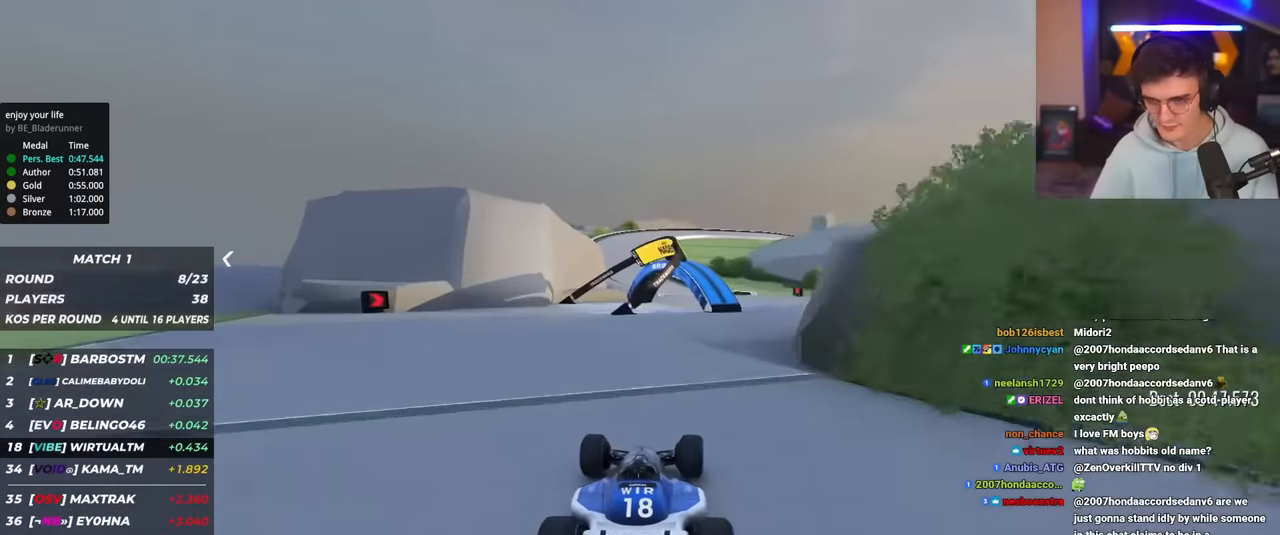
{"keys": ["left", "up"], "events": [[133, "right", "up"], [267, "left", "down"], [417, "left", "up"], [450, "left", "down"]]}
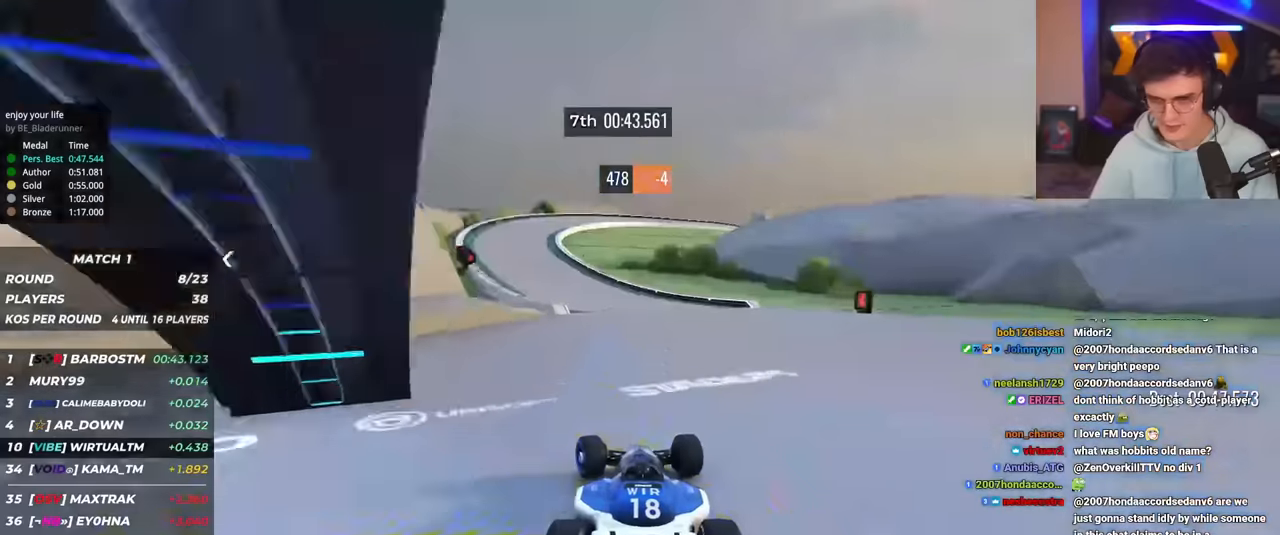
{"keys": ["right", "up"], "events": [[334, "left", "up"], [400, "right", "down"]]}
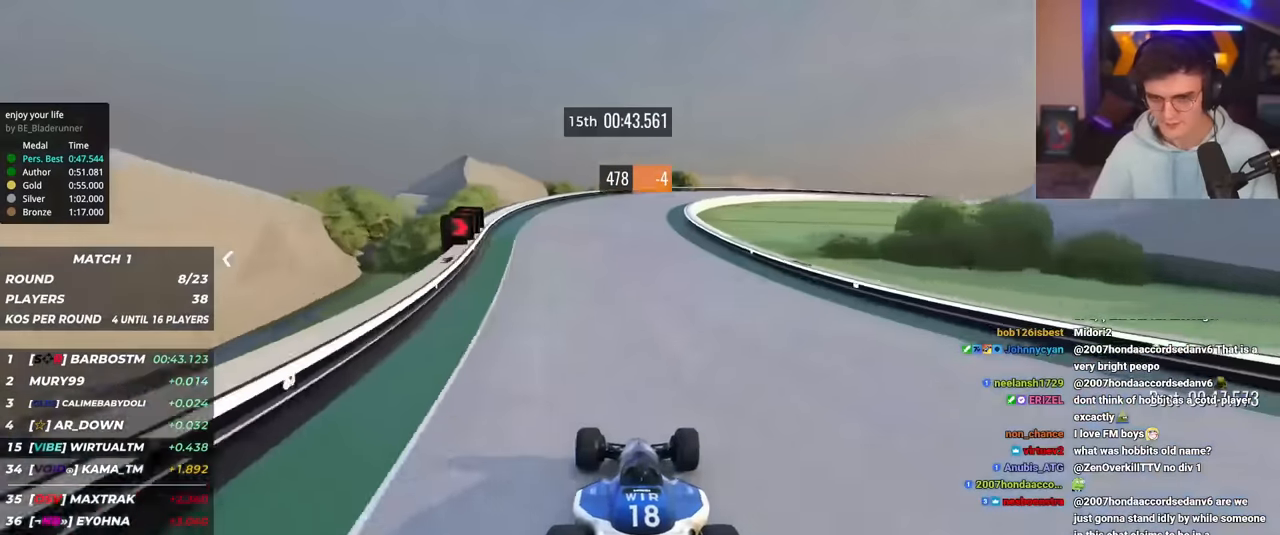
{"keys": ["right"], "events": [[66, "right", "up"], [116, "brake", "down"], [116, "right", "down"], [400, "up", "up"], [433, "brake", "up"]]}
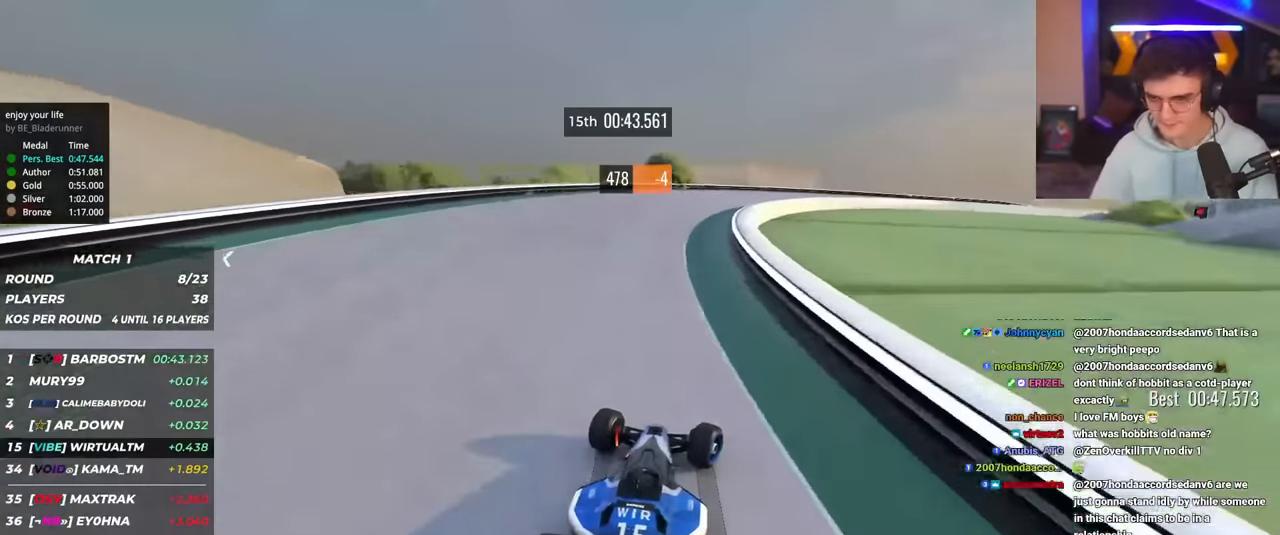
{"keys": ["right", "up"], "events": [[33, "up", "down"], [317, "up", "up"], [417, "up", "down"]]}
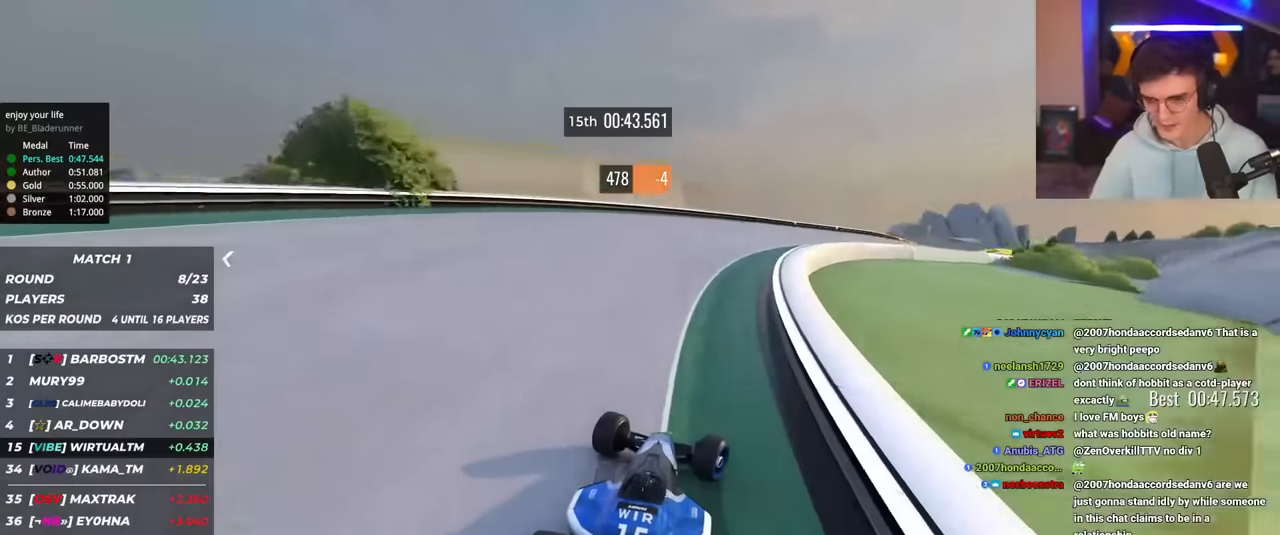
{"keys": ["right", "up"], "events": [[383, "right", "up"], [417, "right", "down"]]}
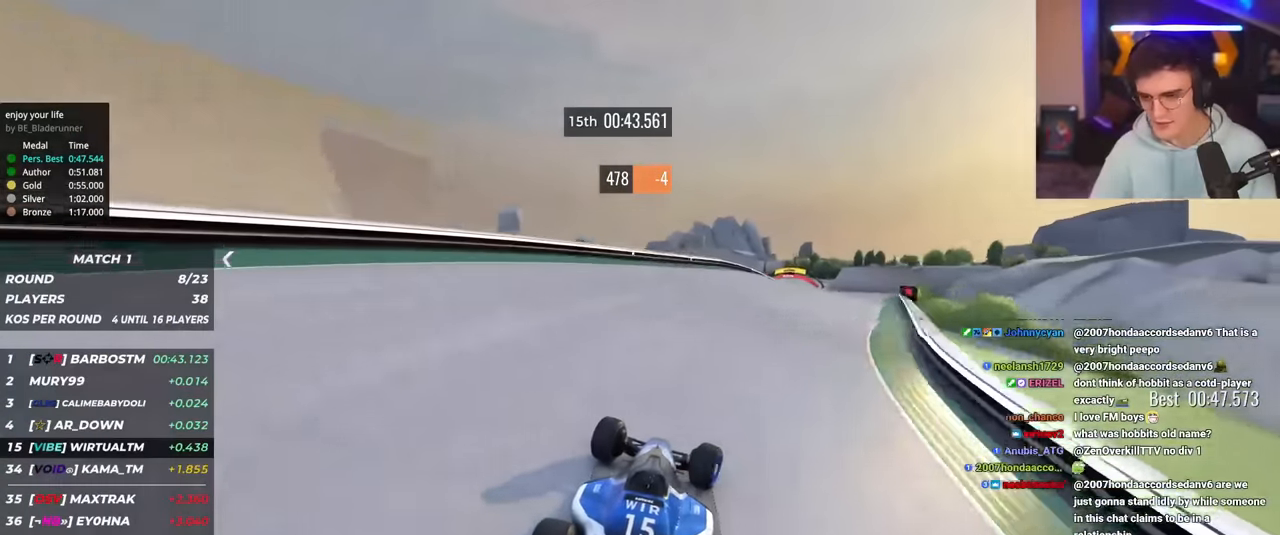
{"keys": ["left", "up"], "events": [[400, "right", "up"], [484, "left", "down"]]}
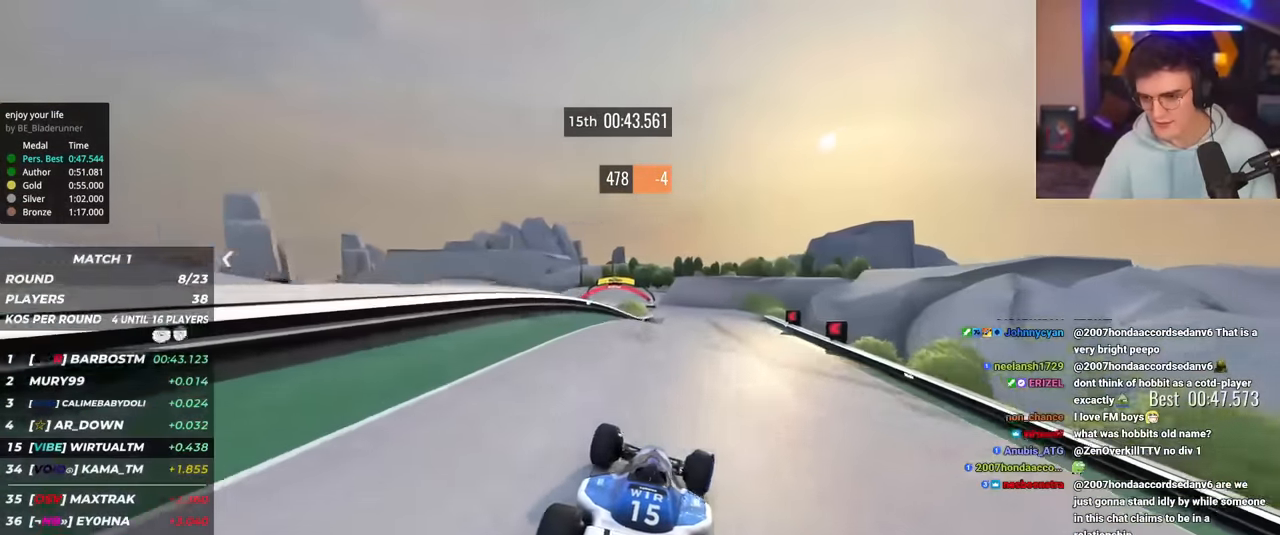
{"keys": ["left", "up"], "events": [[83, "left", "up"], [266, "brake", "down"], [367, "brake", "up"], [367, "left", "down"]]}
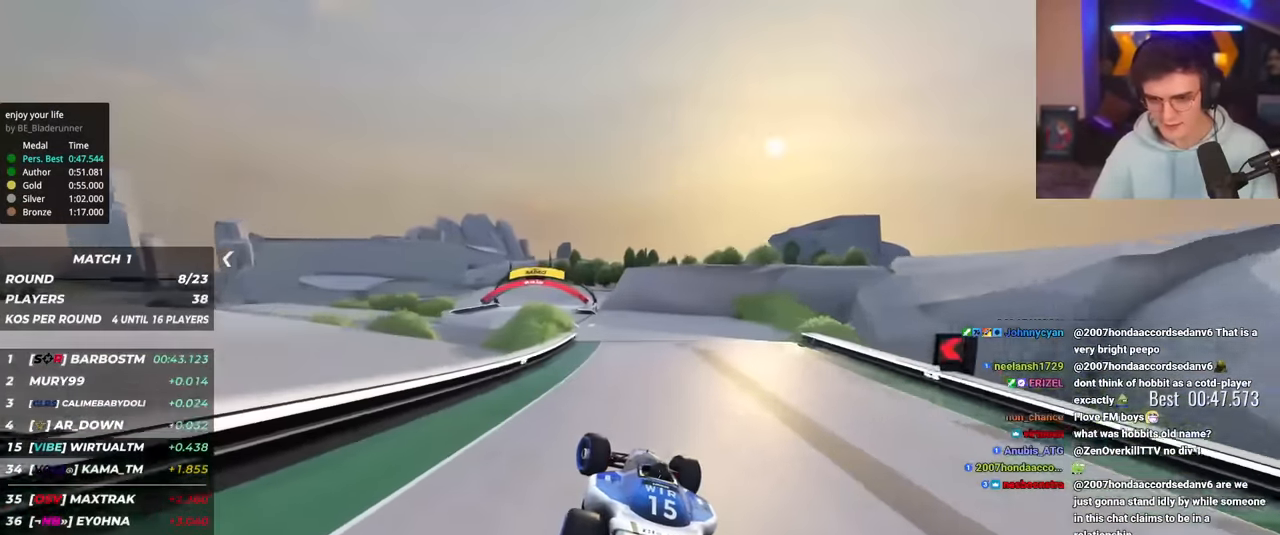
{"keys": ["left", "up"], "events": []}
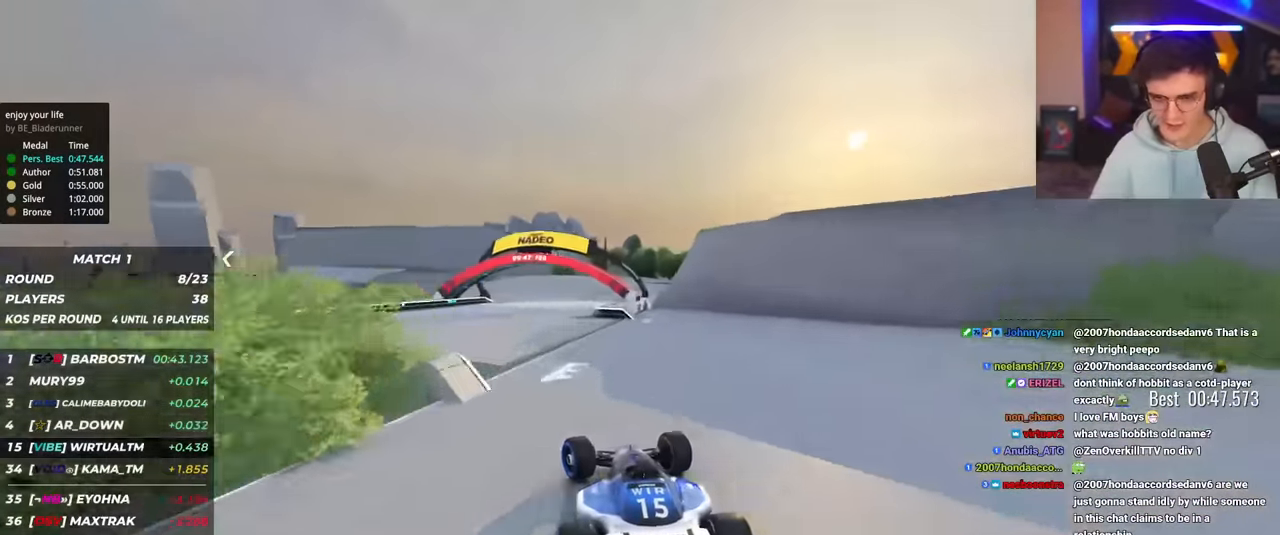
{"keys": ["right", "up"], "events": [[166, "left", "up"], [200, "right", "down"]]}
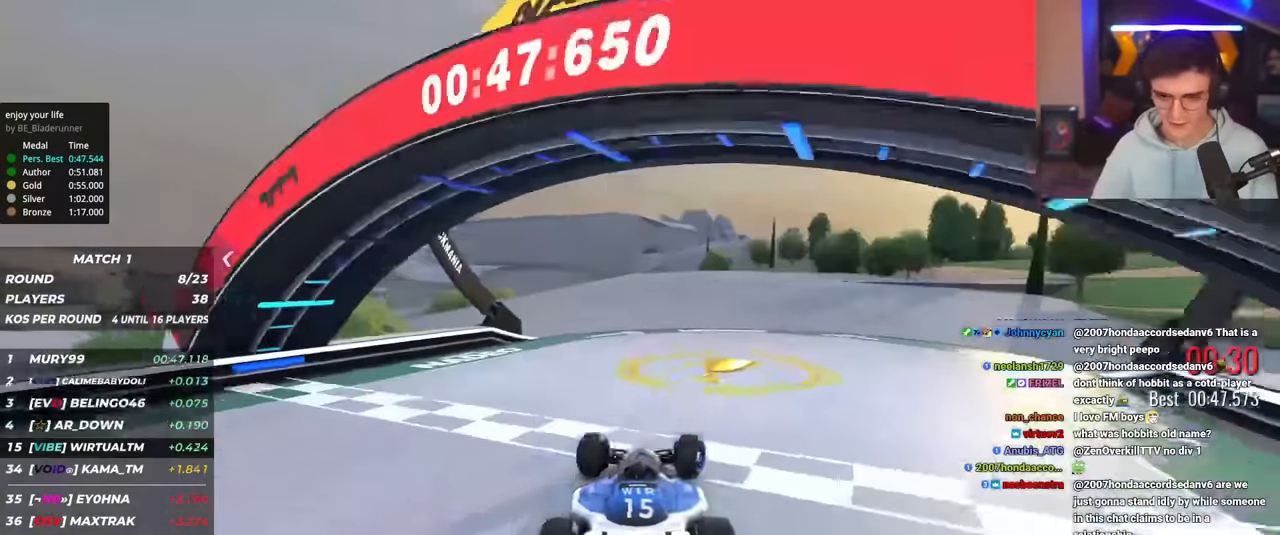
{"keys": [], "events": [[167, "right", "up"], [167, "up", "up"]]}